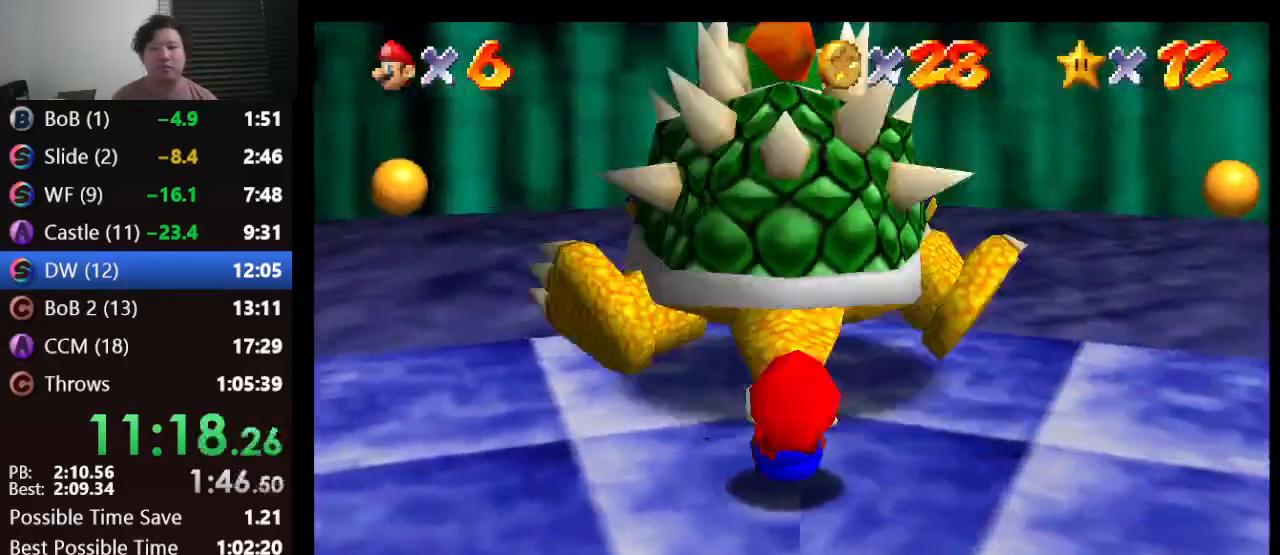
Gameplay with a controller (Nintendo layout); each line is a JSON object with the inputs held at the frame after it. "events" lists button and stick changes between this image and that frame as [ms after this image, input, new state], when the widget could be followed in between. Not read: L1 L3 R3.
{"buttons": [], "left_stick": "up-left", "events": [[33, "left_stick", "right"], [83, "left_stick", "up"], [233, "left_stick", "left"], [300, "left_stick", "down"], [367, "left_stick", "up-right"], [500, "left_stick", "up-left"]]}
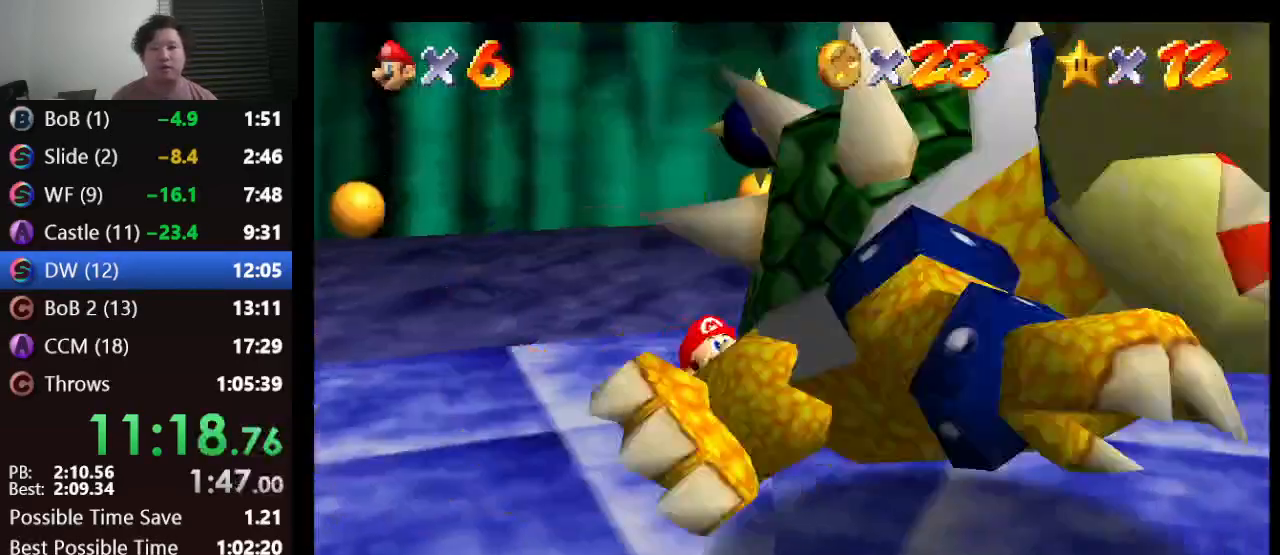
{"buttons": [], "left_stick": "right", "events": [[100, "left_stick", "down-right"], [183, "left_stick", "up-right"], [233, "B", "down"], [233, "left_stick", "center"], [300, "B", "up"], [350, "B", "down"], [367, "left_stick", "right"], [433, "B", "up"]]}
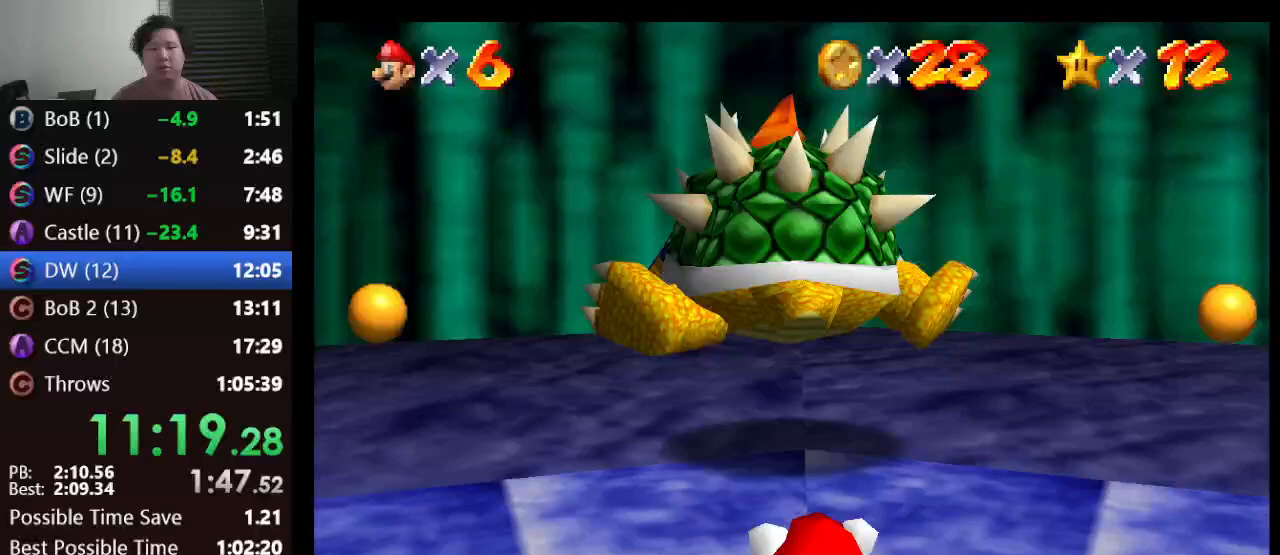
{"buttons": [], "left_stick": "down-right", "events": [[100, "left_stick", "down-right"]]}
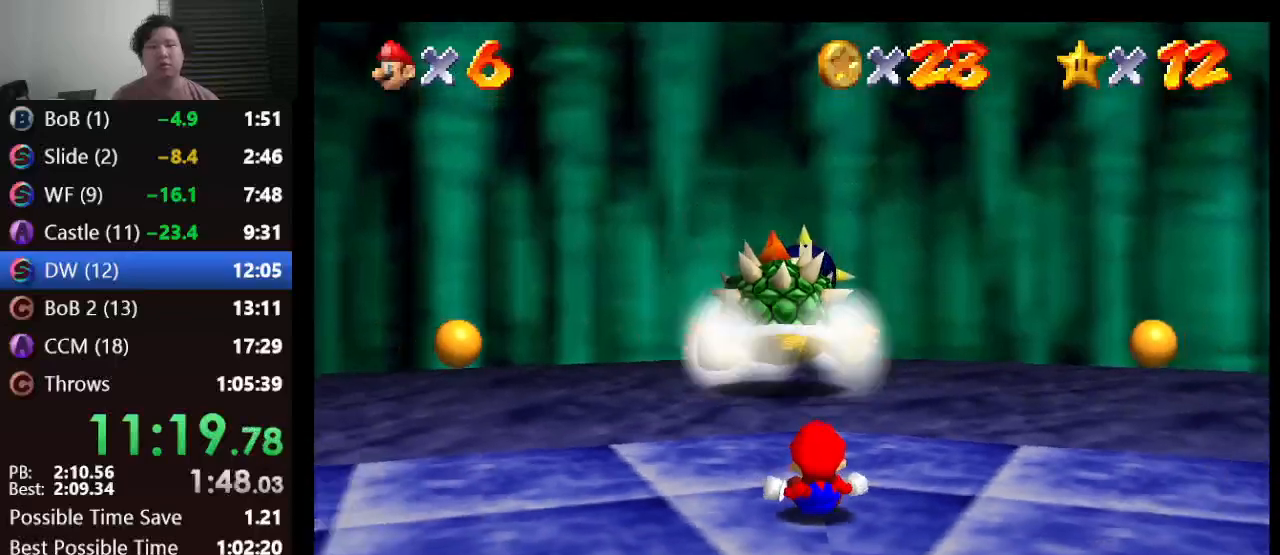
{"buttons": [], "left_stick": "down-right", "events": []}
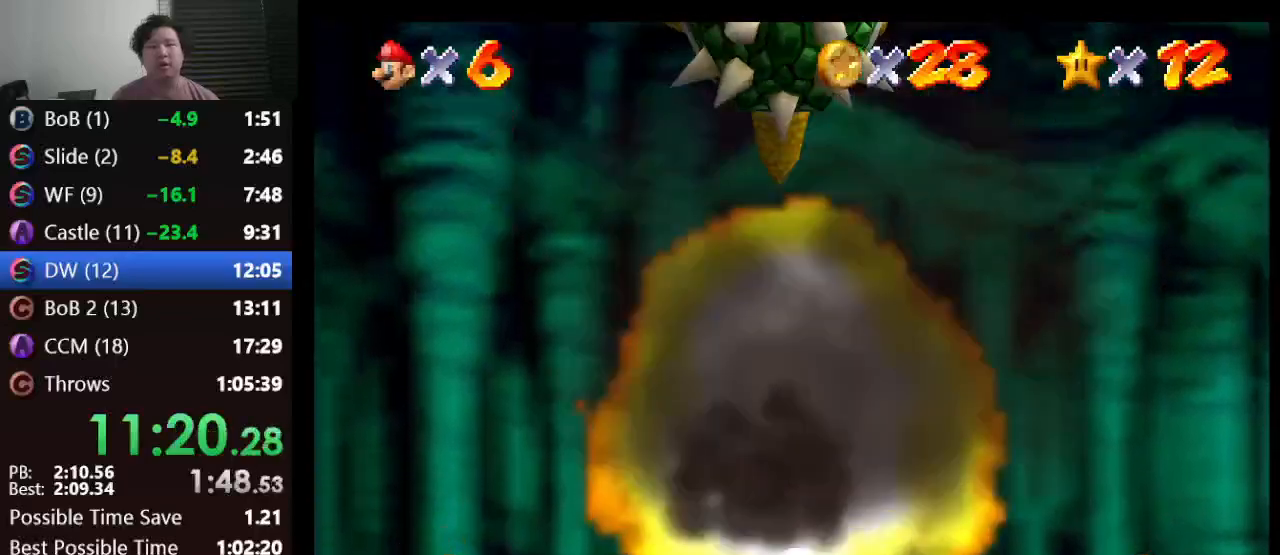
{"buttons": [], "left_stick": "down-right", "events": []}
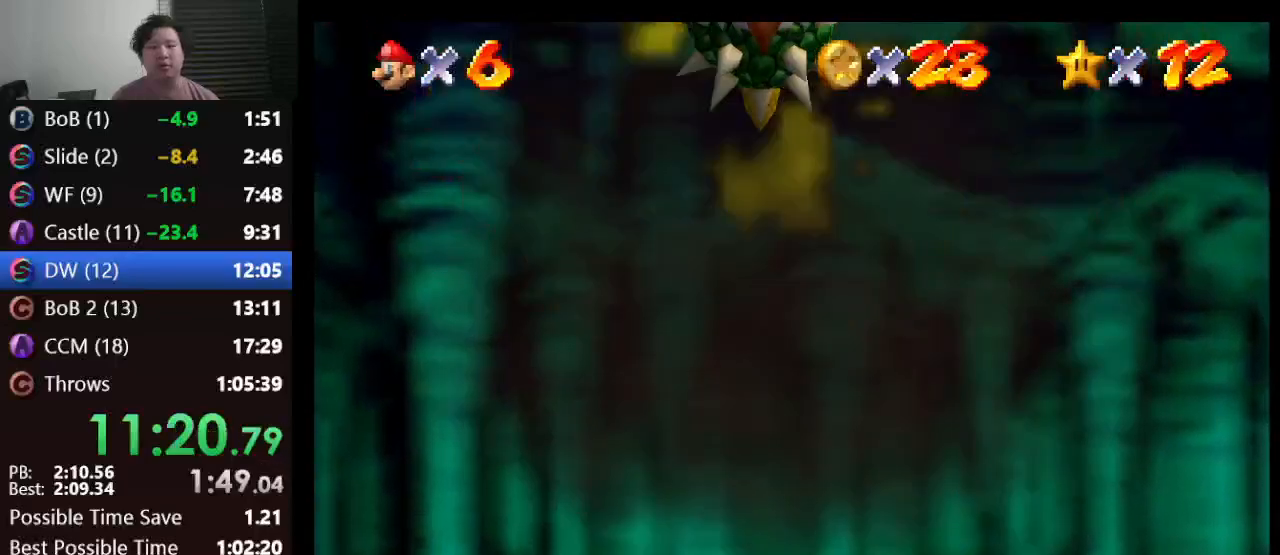
{"buttons": [], "left_stick": "down-right", "events": []}
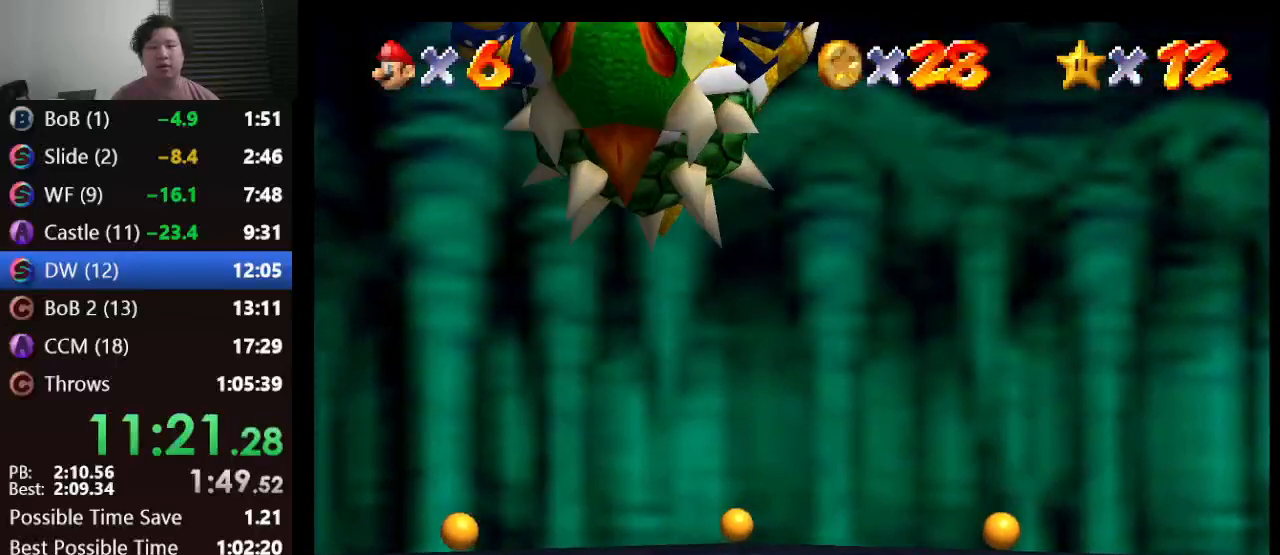
{"buttons": [], "left_stick": "down", "events": [[150, "left_stick", "down"]]}
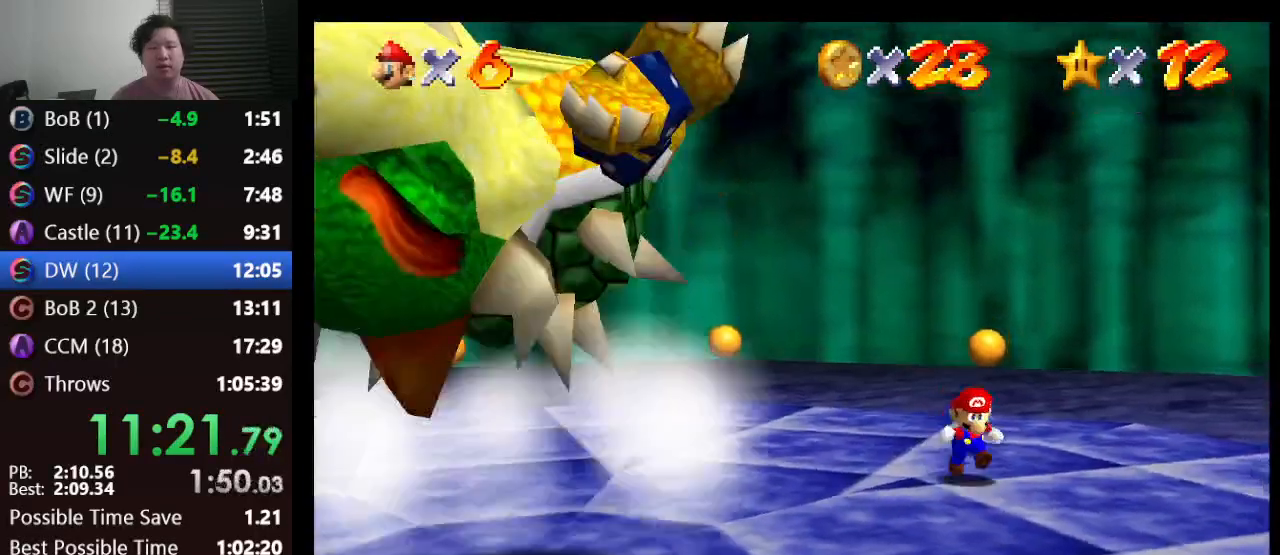
{"buttons": [], "left_stick": "down", "events": []}
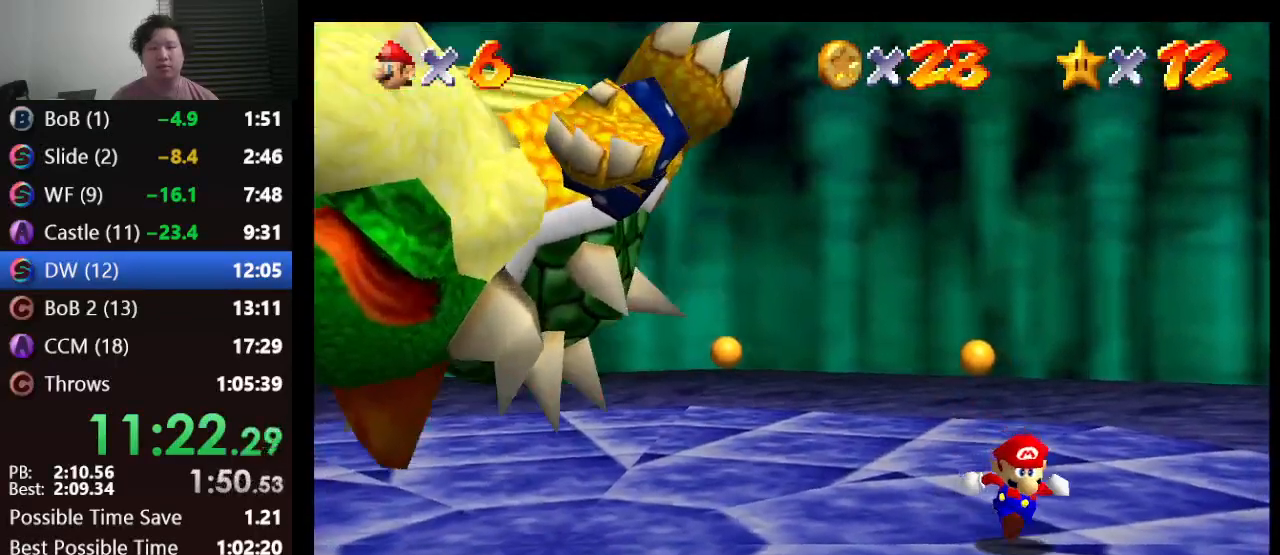
{"buttons": [], "left_stick": "down-left", "events": [[367, "left_stick", "down-left"]]}
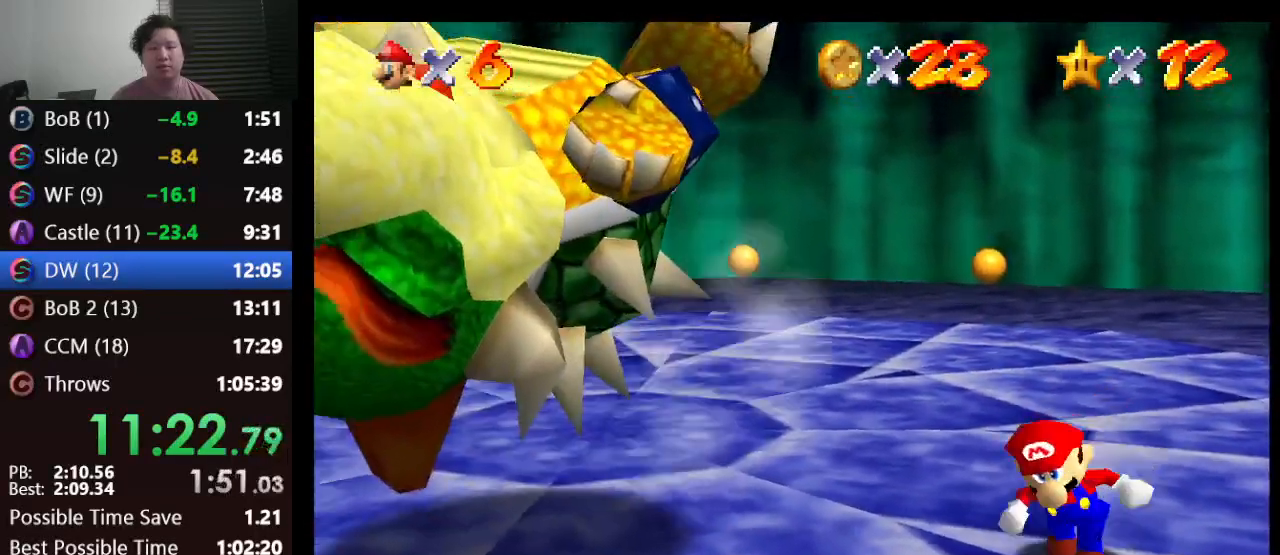
{"buttons": [], "left_stick": "center", "events": [[117, "left_stick", "center"]]}
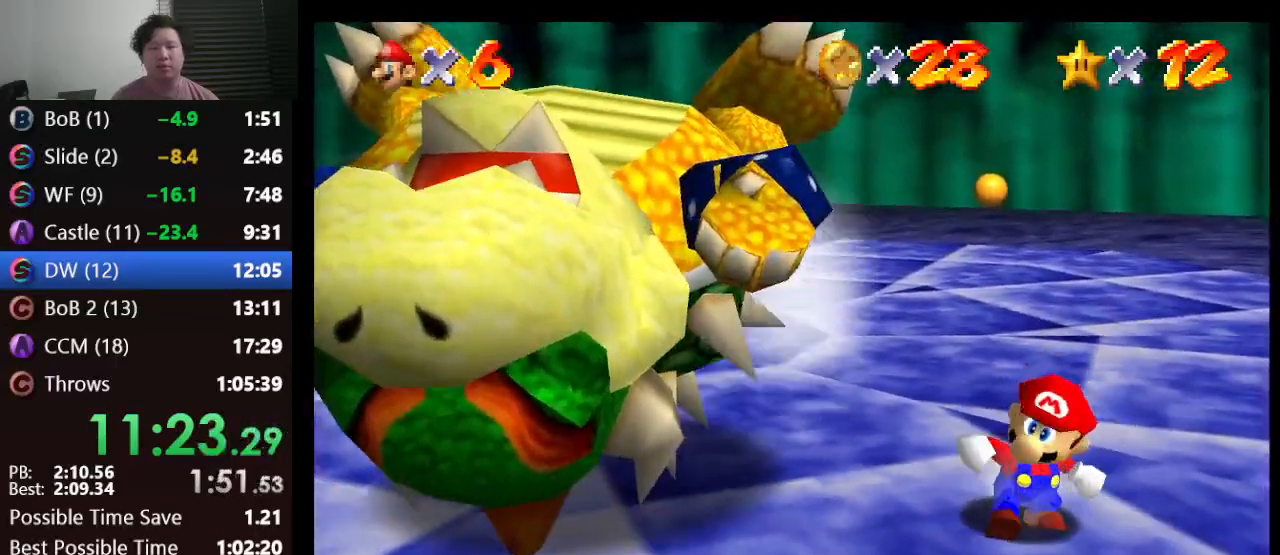
{"buttons": [], "left_stick": "center", "events": []}
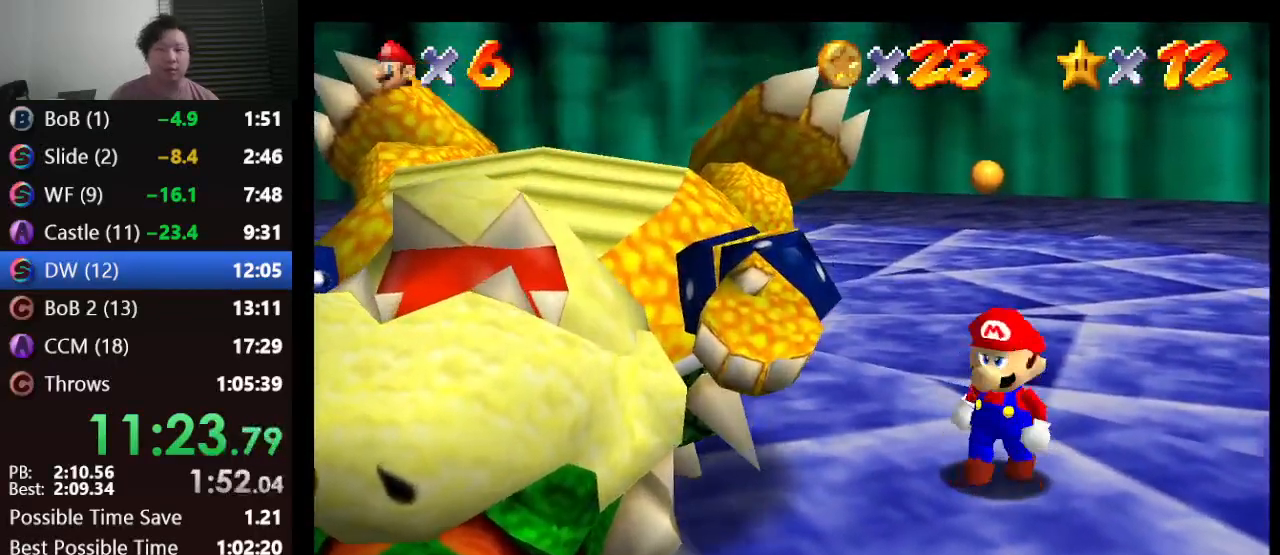
{"buttons": [], "left_stick": "center", "events": [[67, "left_stick", "left"], [350, "left_stick", "center"]]}
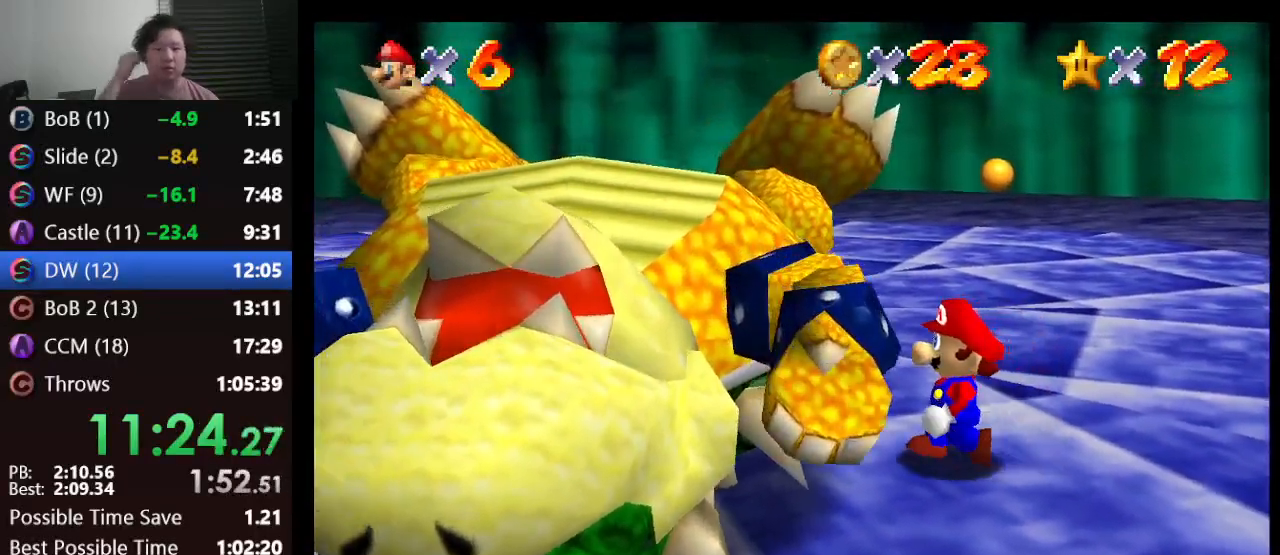
{"buttons": [], "left_stick": "center", "events": []}
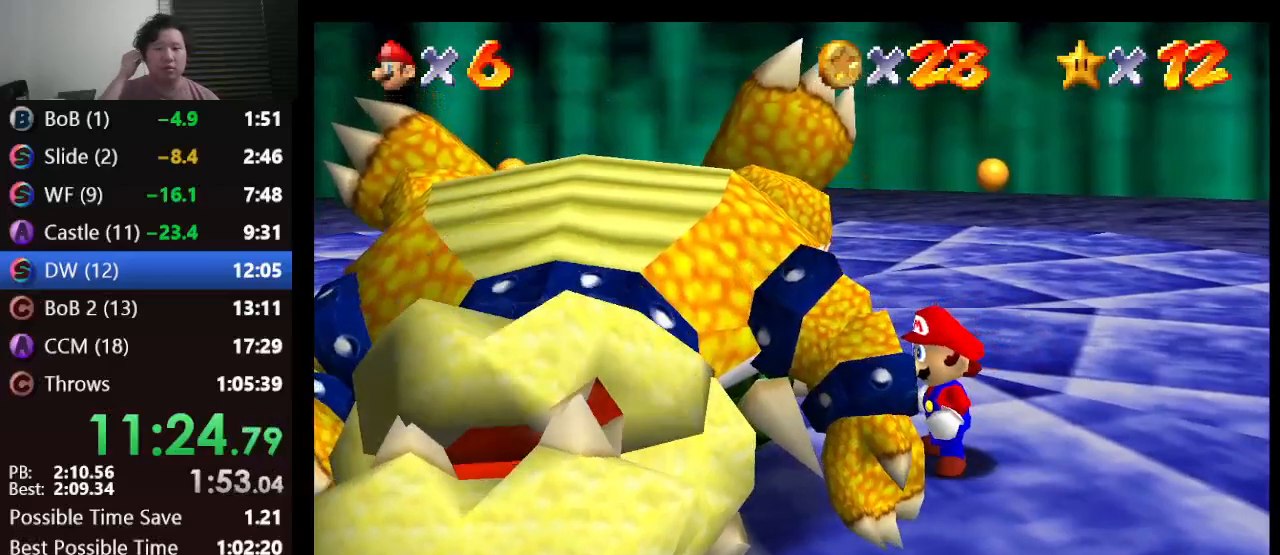
{"buttons": [], "left_stick": "center", "events": []}
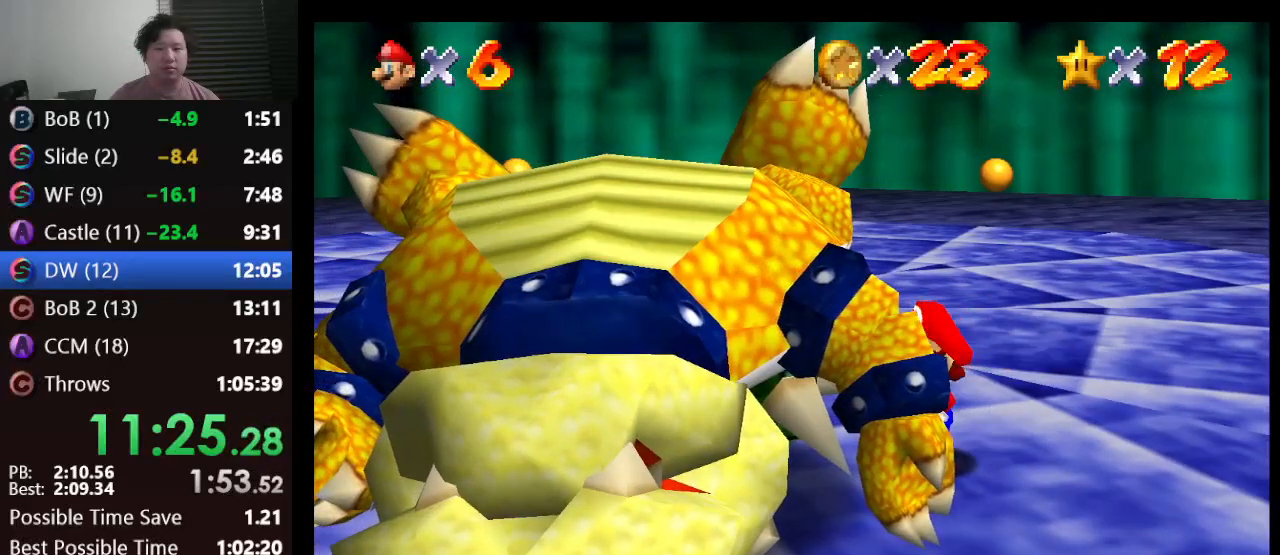
{"buttons": ["A"], "left_stick": "center", "events": [[433, "A", "down"]]}
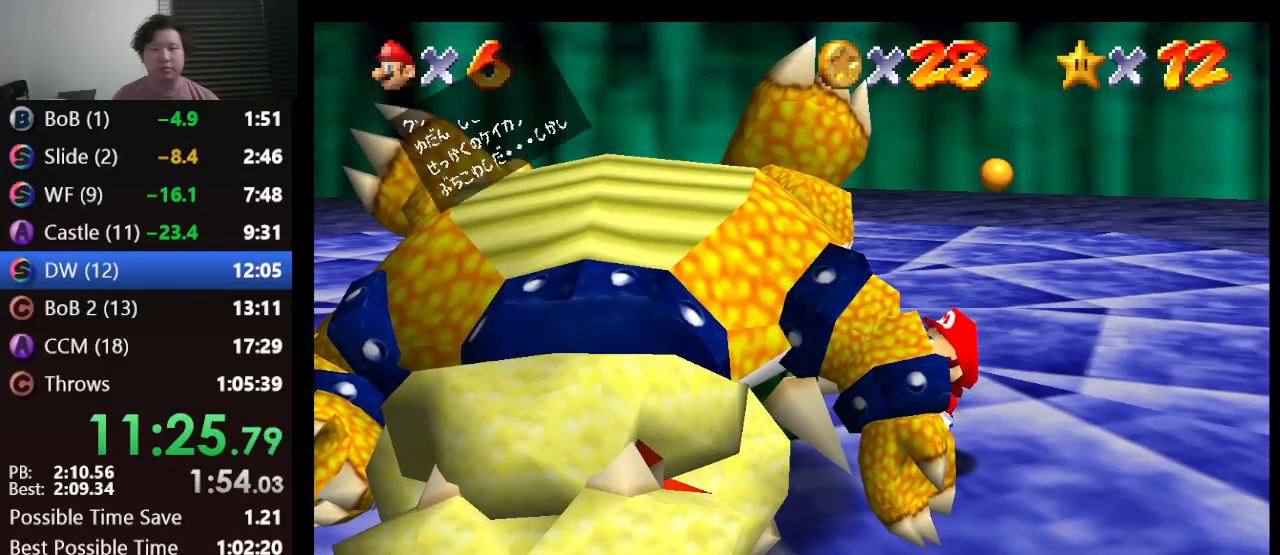
{"buttons": ["A", "B"], "left_stick": "center", "events": [[33, "B", "down"], [150, "A", "up"], [150, "B", "up"], [383, "A", "down"], [400, "B", "down"]]}
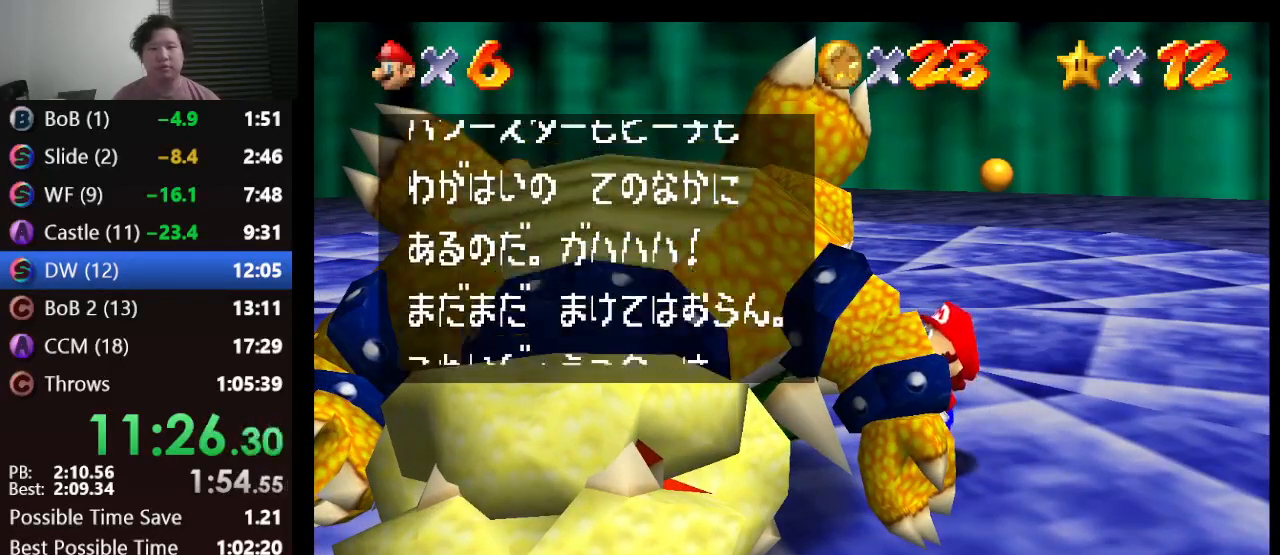
{"buttons": [], "left_stick": "center", "events": [[17, "A", "up"], [17, "B", "up"], [283, "A", "down"], [283, "B", "down"], [400, "B", "up"], [433, "A", "up"]]}
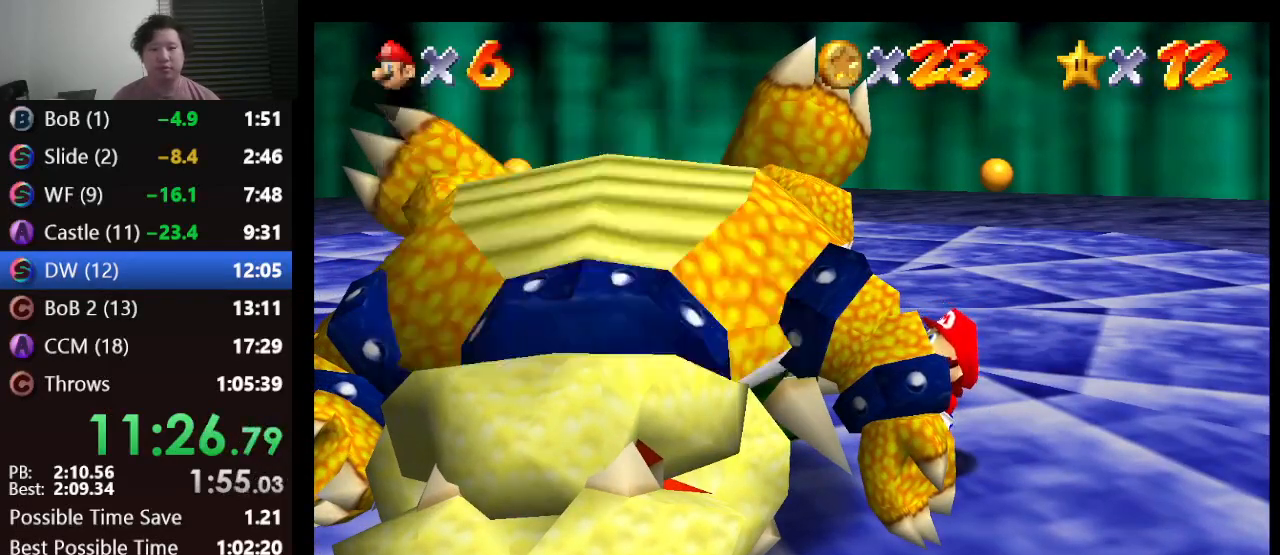
{"buttons": [], "left_stick": "center", "events": [[133, "A", "down"], [233, "A", "up"]]}
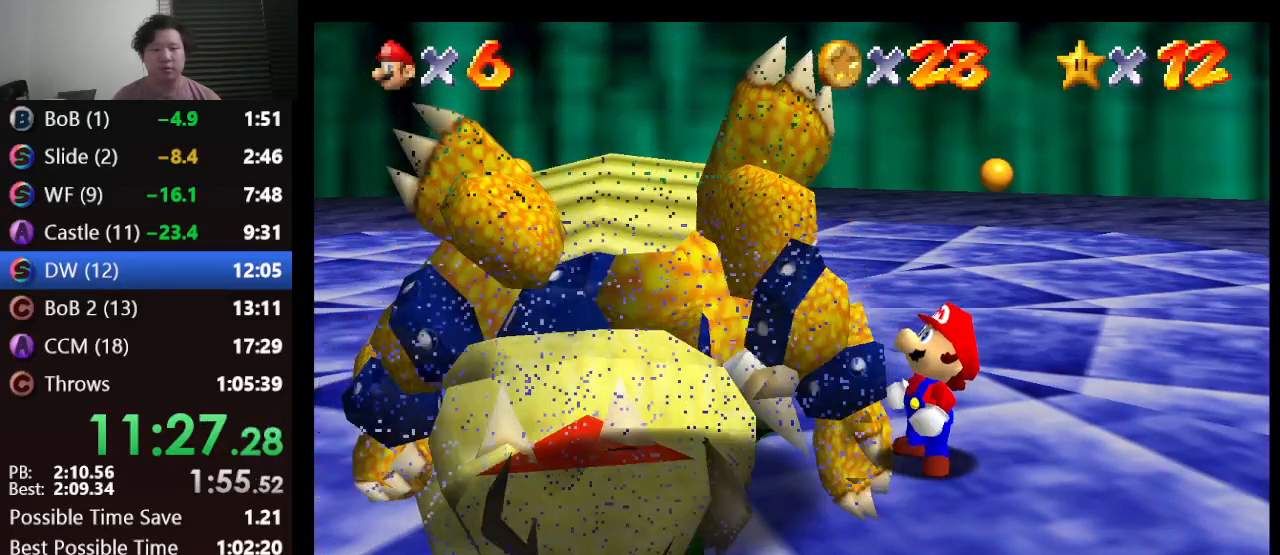
{"buttons": [], "left_stick": "center", "events": []}
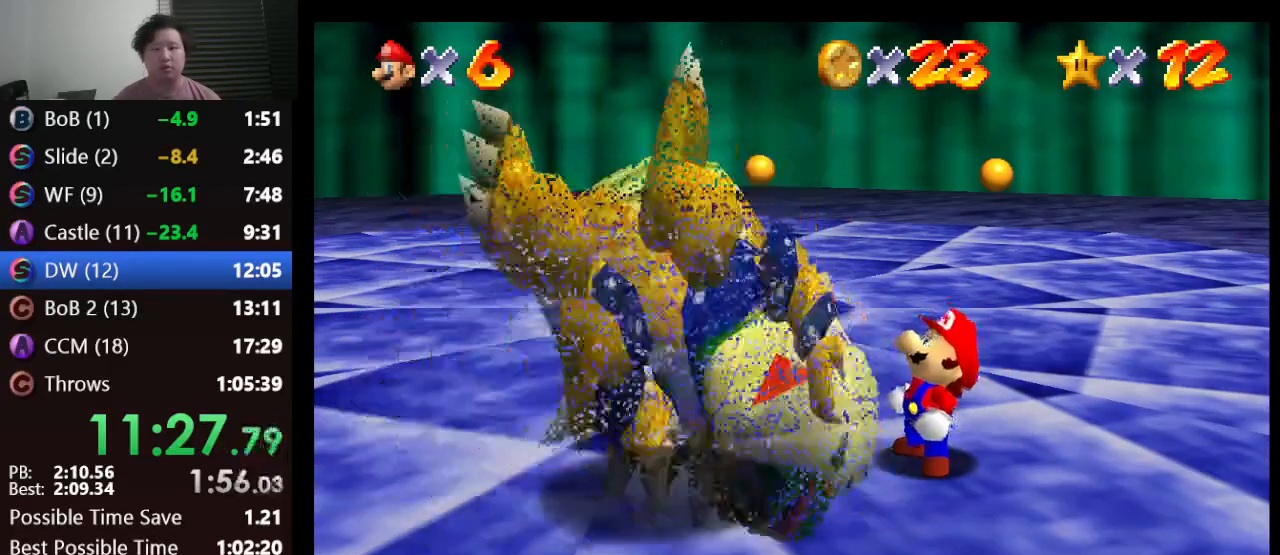
{"buttons": [], "left_stick": "center", "events": []}
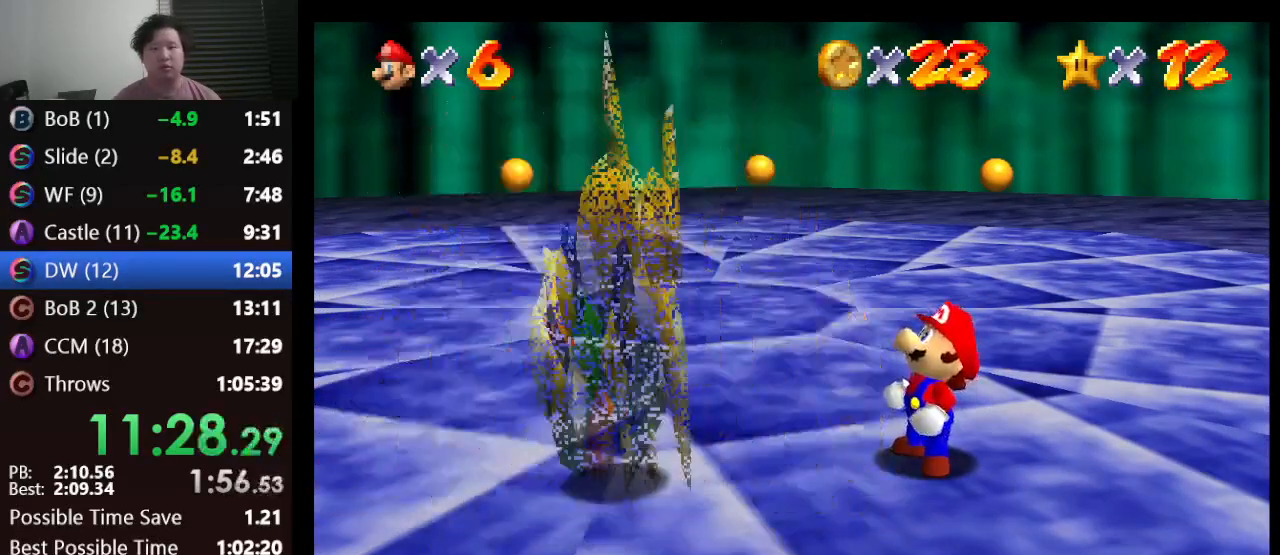
{"buttons": [], "left_stick": "center", "events": []}
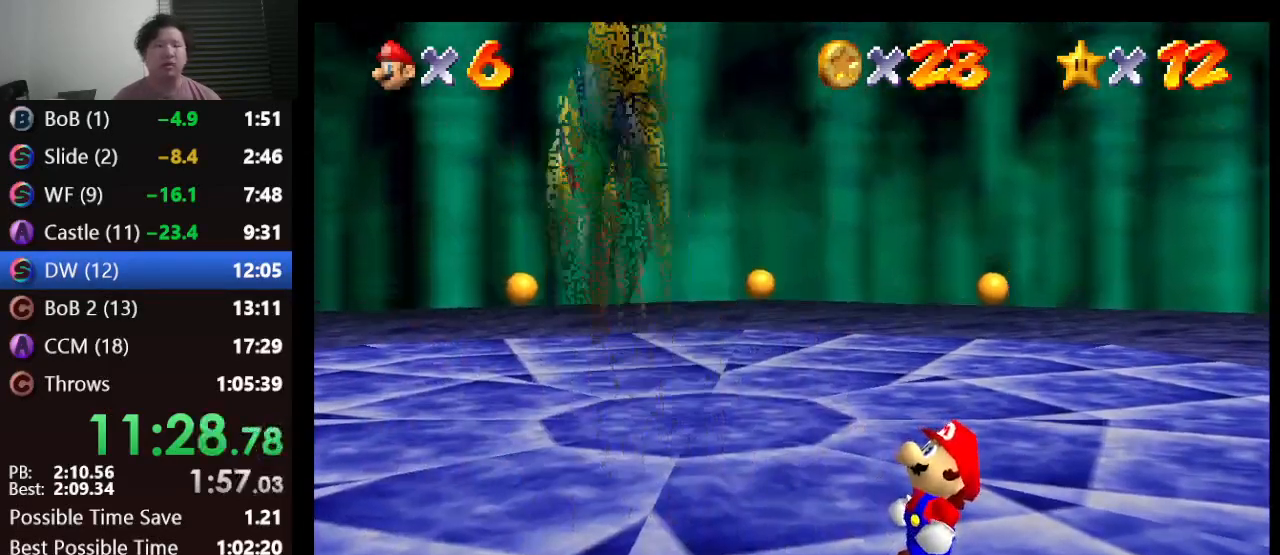
{"buttons": [], "left_stick": "center", "events": []}
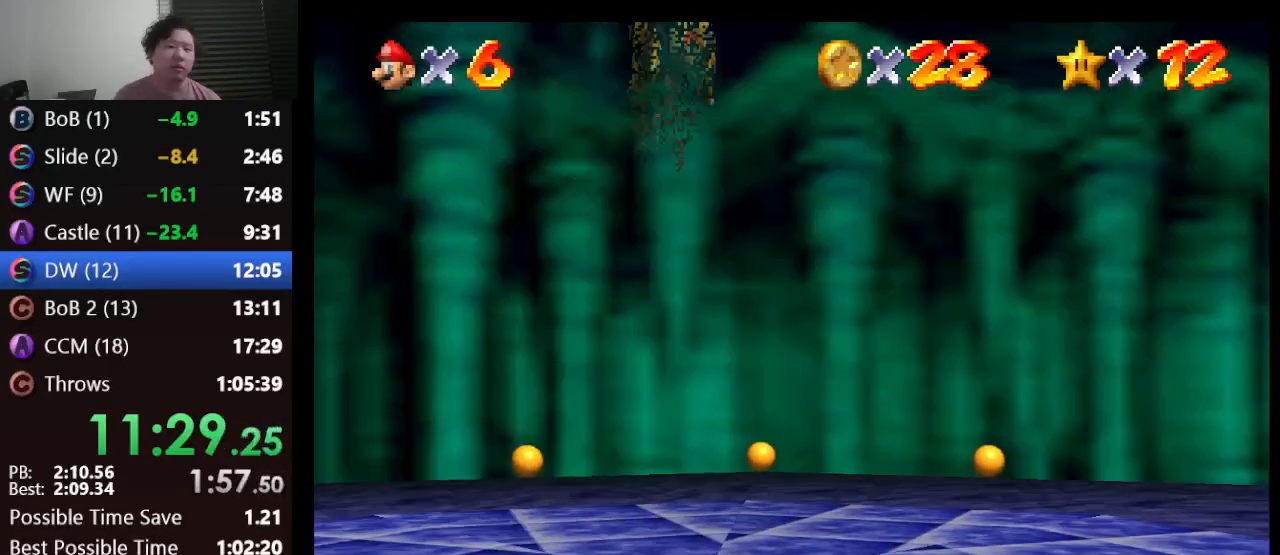
{"buttons": [], "left_stick": "center", "events": []}
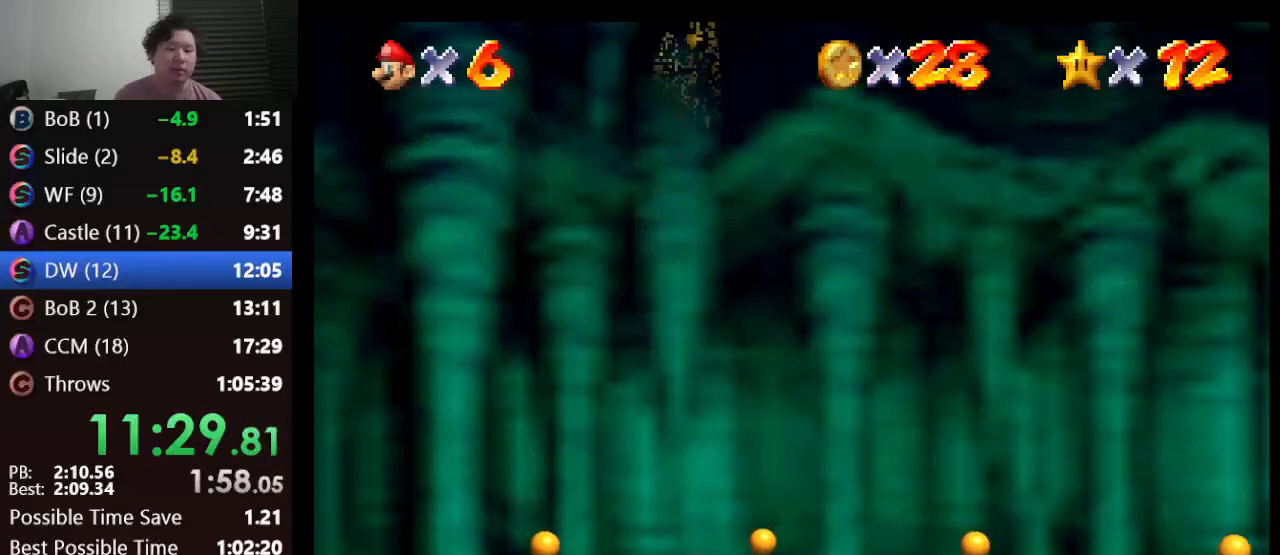
{"buttons": [], "left_stick": "center", "events": []}
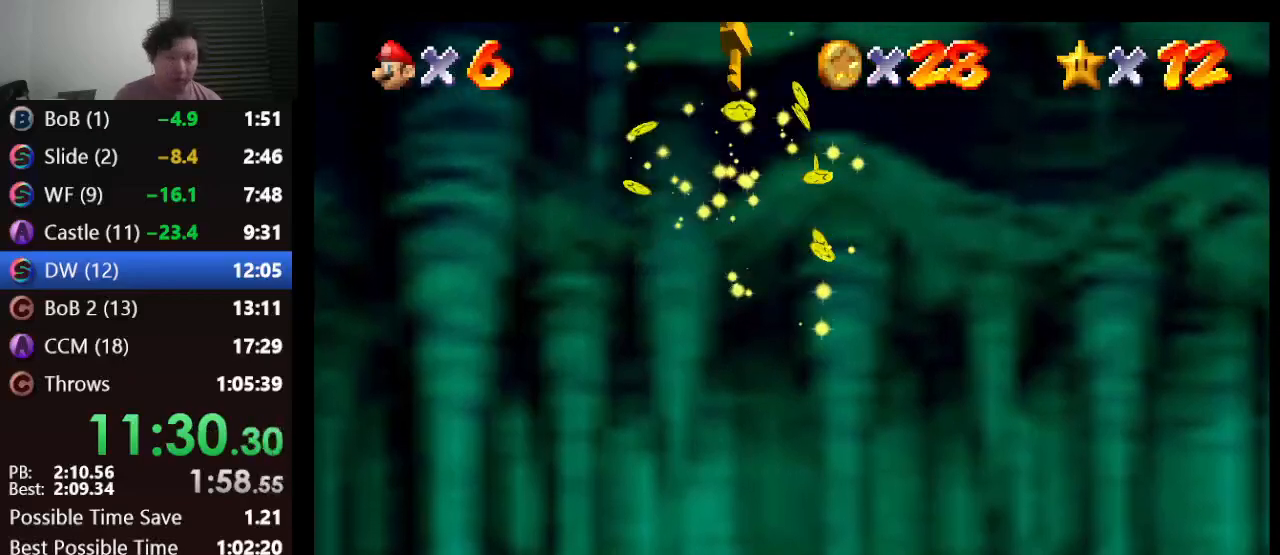
{"buttons": [], "left_stick": "down-left", "events": [[133, "left_stick", "left"], [350, "left_stick", "down-left"]]}
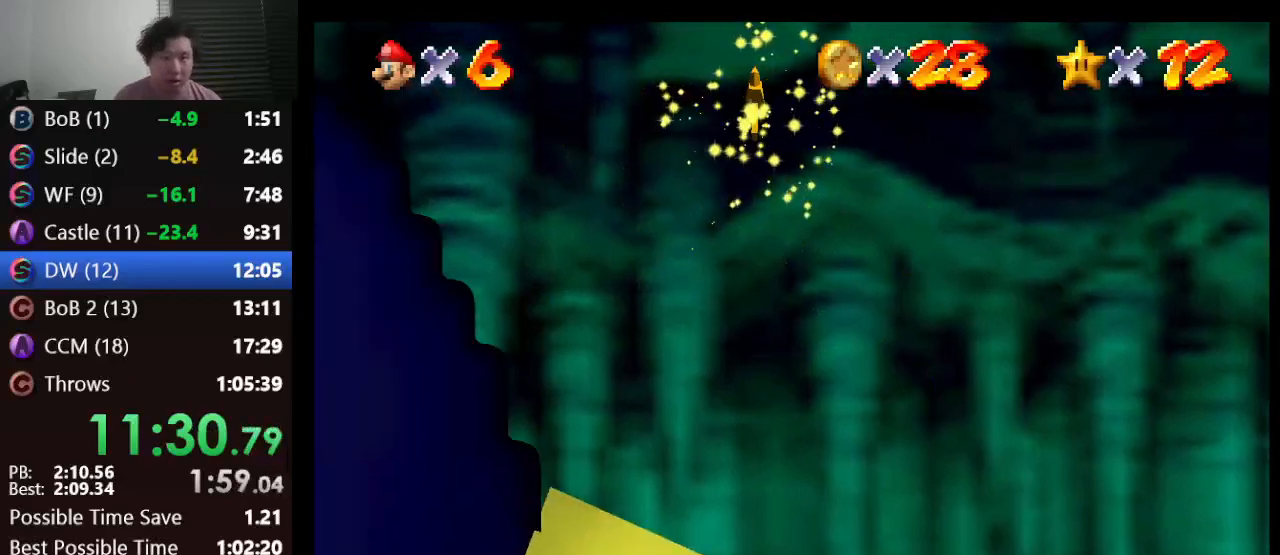
{"buttons": [], "left_stick": "center", "events": [[317, "left_stick", "center"]]}
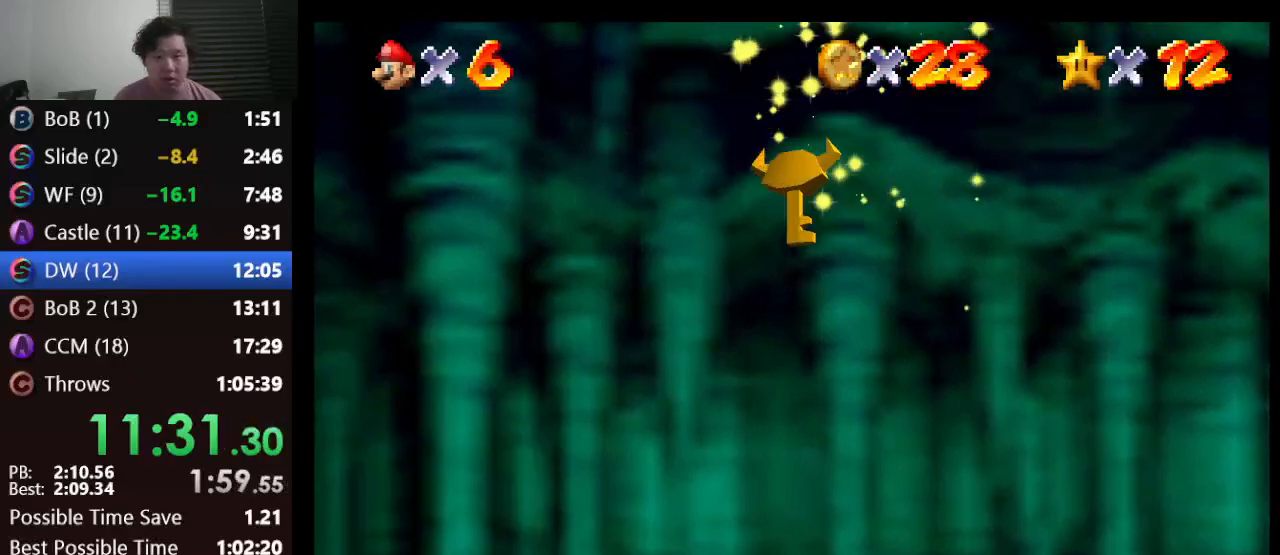
{"buttons": [], "left_stick": "center", "events": []}
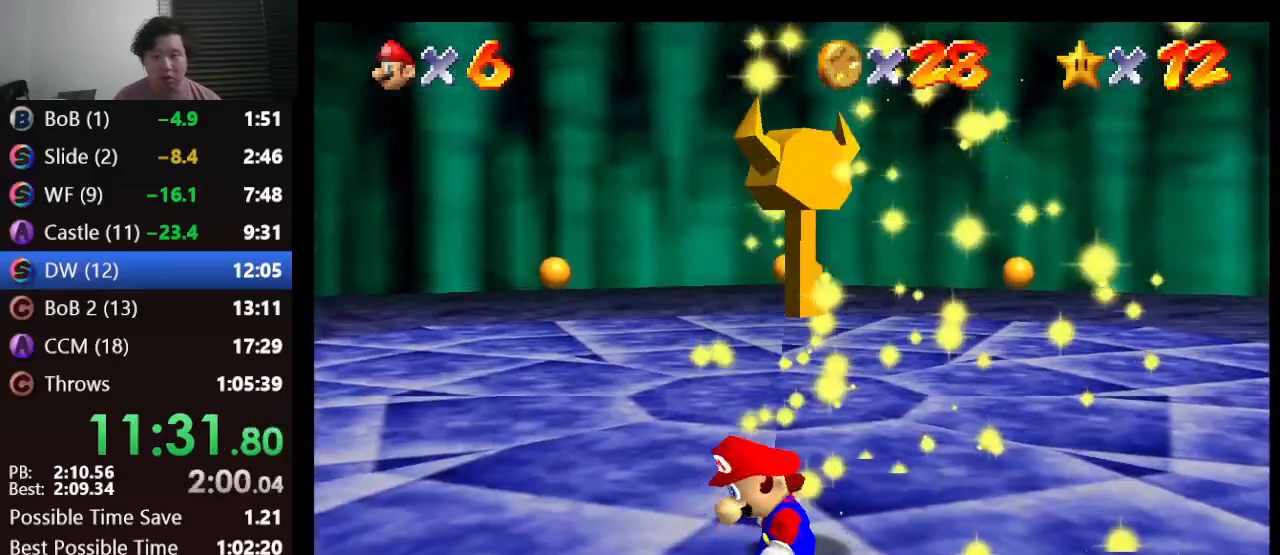
{"buttons": [], "left_stick": "center", "events": []}
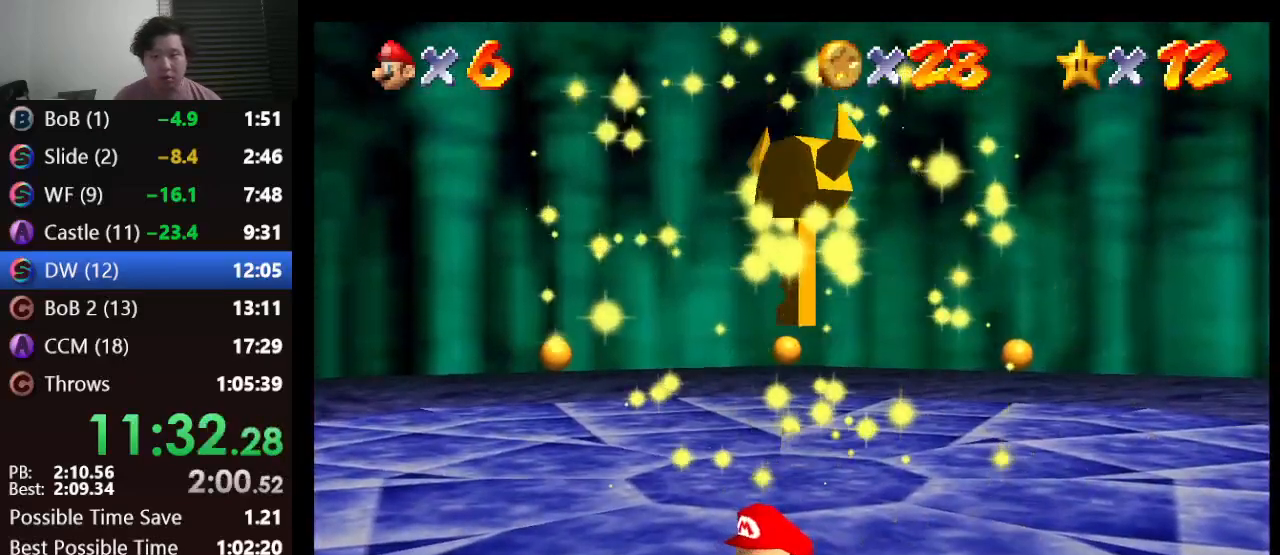
{"buttons": [], "left_stick": "center", "events": [[83, "left_stick", "up"], [417, "left_stick", "center"]]}